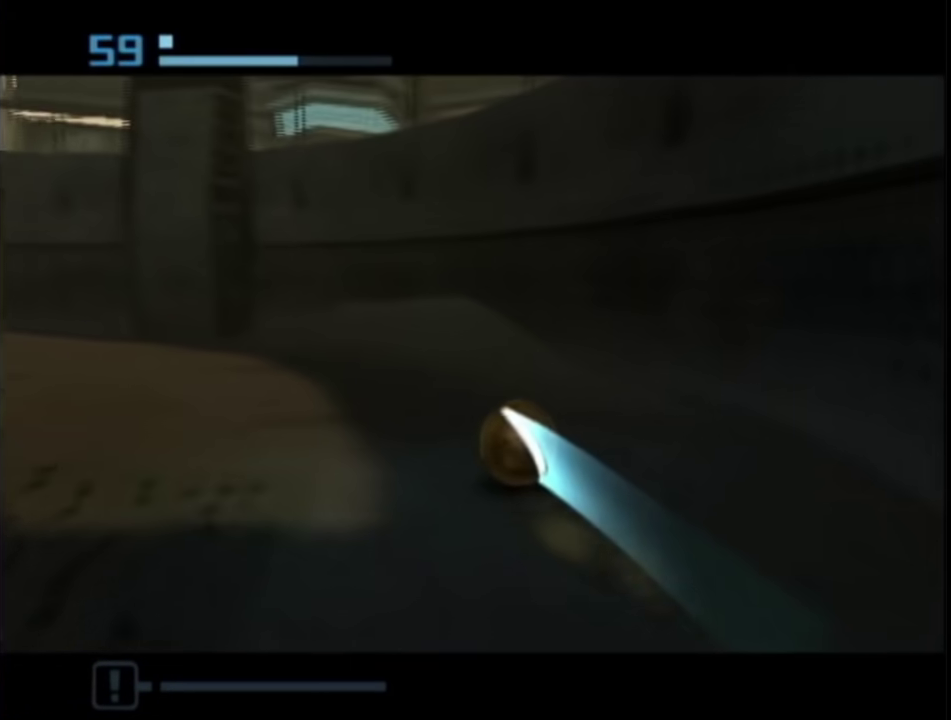
Gameplay with a controller (Nintendo layout); each line is a JSON object with the inputs held at the frame after it. "events" lists button and stick changes between this image and that frame as [ms after this image, input, new state], when the widget could be followed in between. This overlay highlights the sticks when they move; stick clicks (L3 R3) are not distinguishable. Not read: L3 R3 Y other_buttons.
{"buttons": ["L1"], "left_stick": "up-left", "right_stick": "center", "events": []}
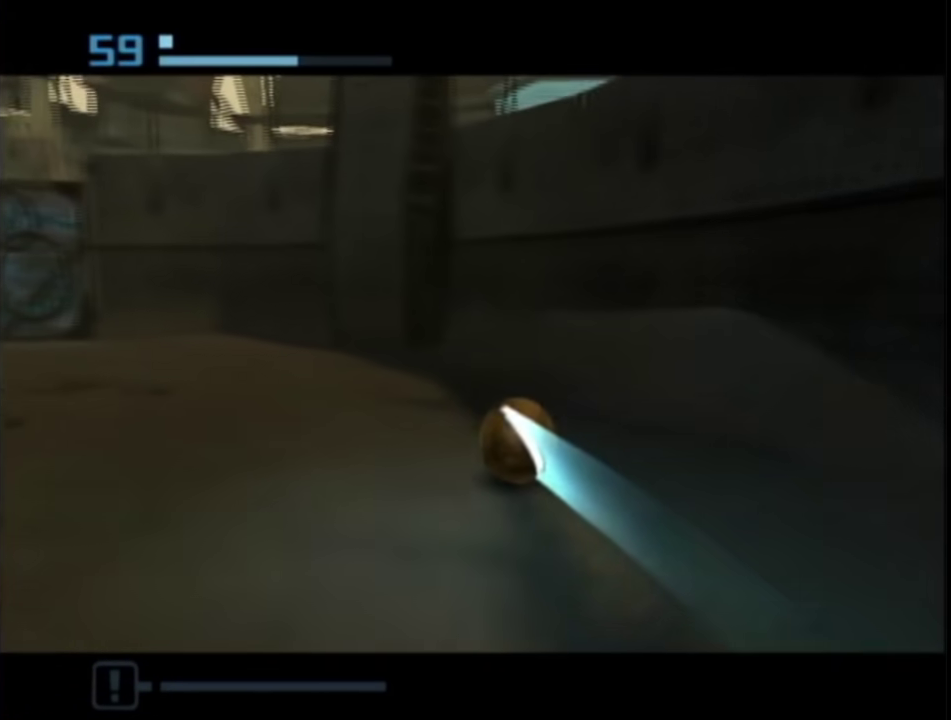
{"buttons": [], "left_stick": "up-left", "right_stick": "center", "events": [[267, "L1", "up"]]}
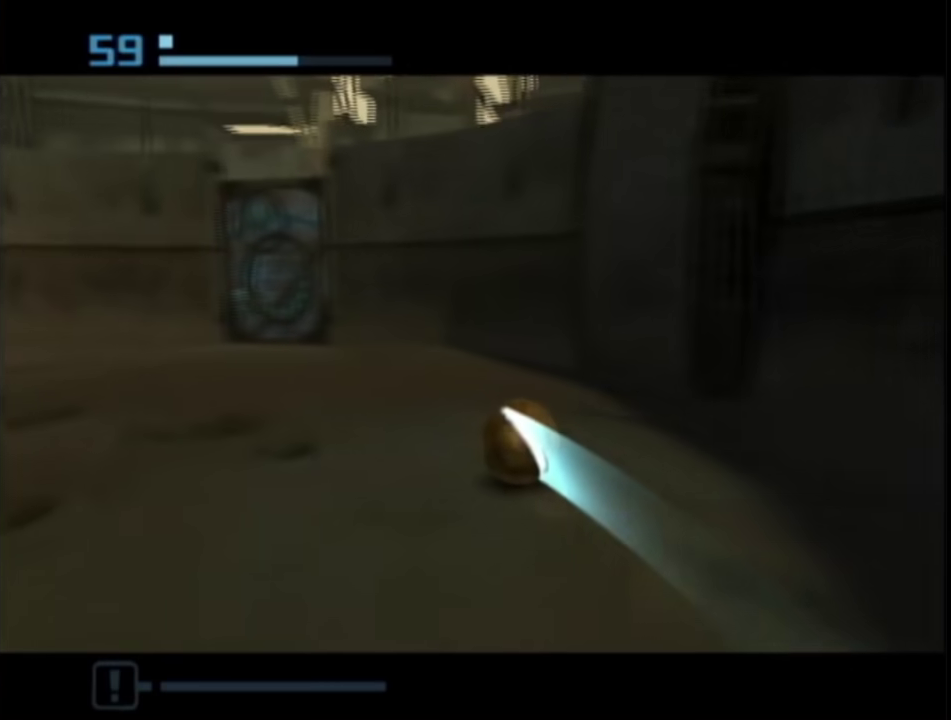
{"buttons": [], "left_stick": "up-left", "right_stick": "center", "events": []}
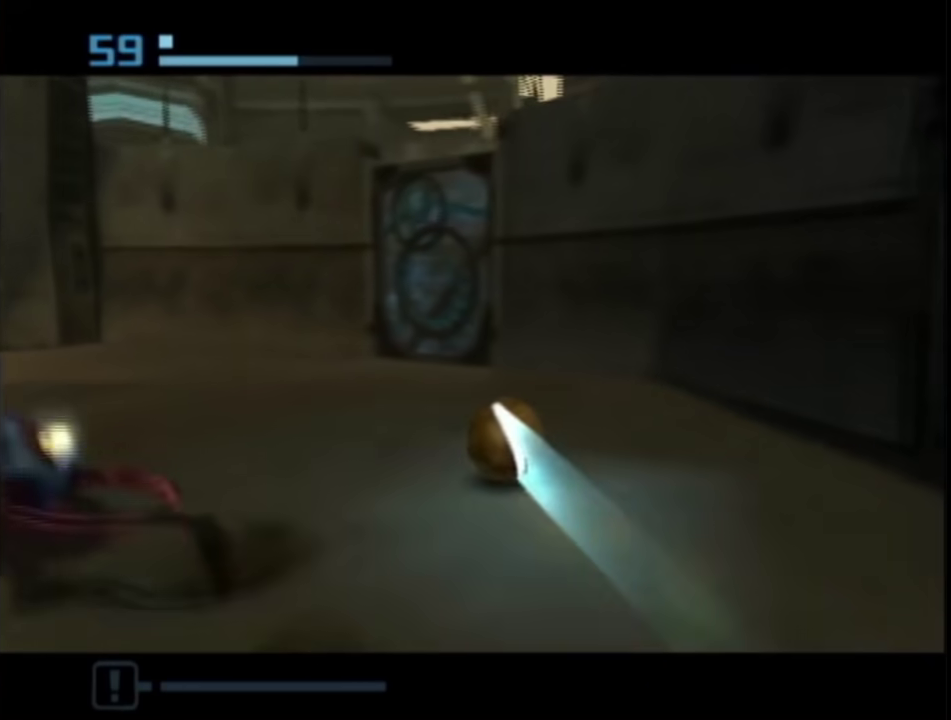
{"buttons": [], "left_stick": "up-left", "right_stick": "center", "events": []}
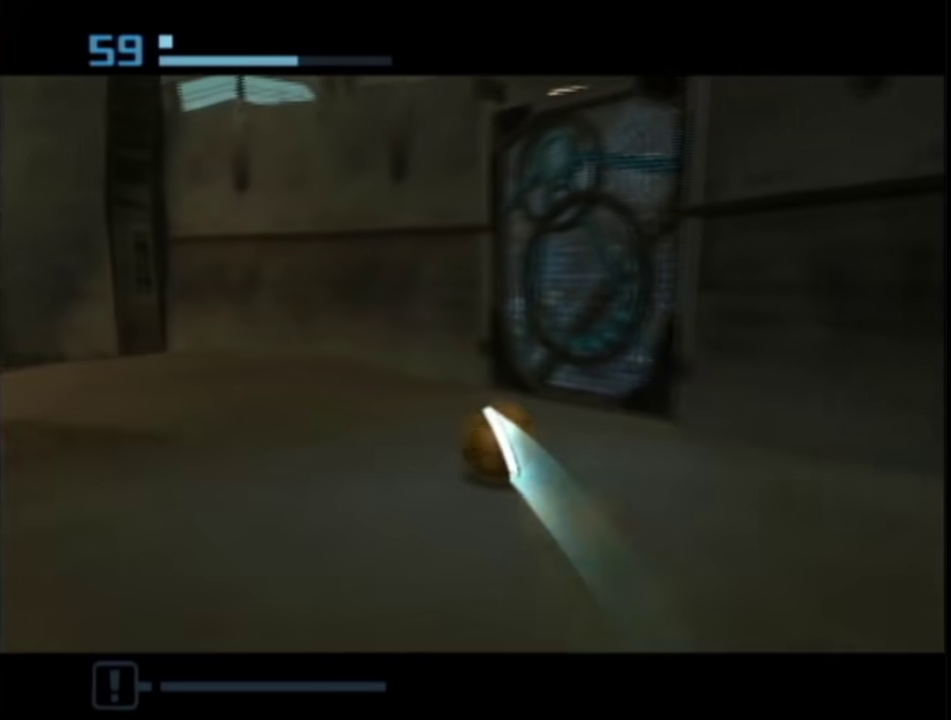
{"buttons": [], "left_stick": "up-left", "right_stick": "center", "events": []}
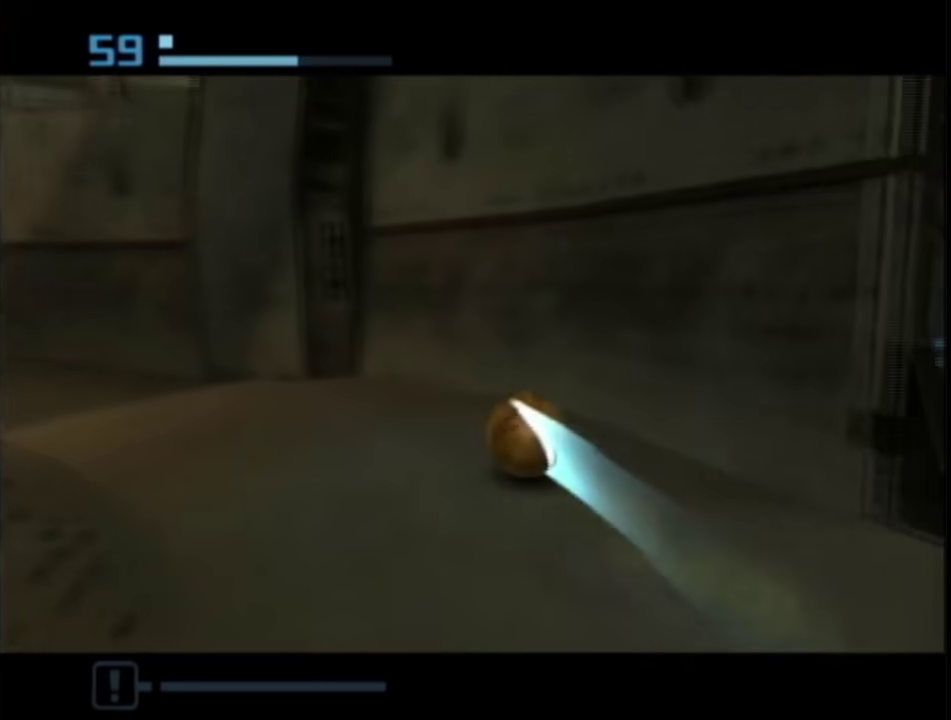
{"buttons": [], "left_stick": "up-left", "right_stick": "center", "events": []}
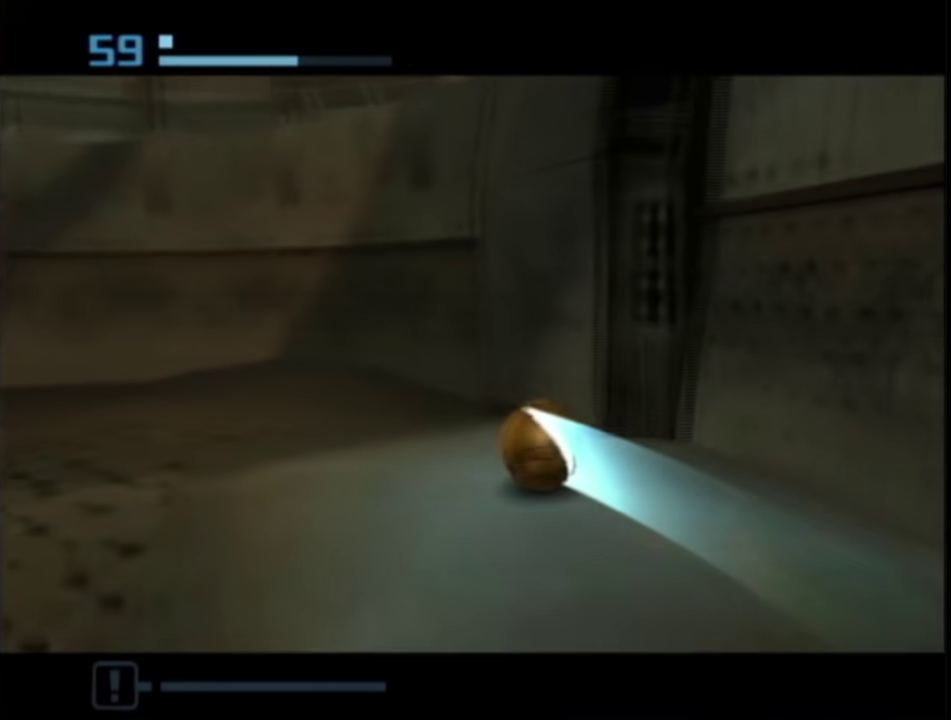
{"buttons": [], "left_stick": "up-left", "right_stick": "center", "events": []}
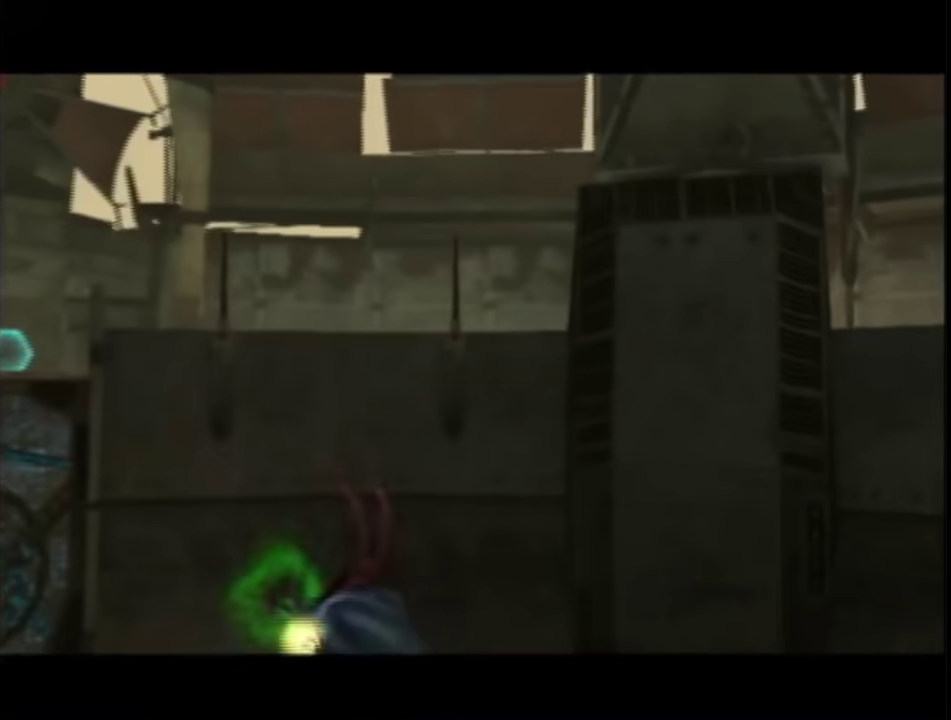
{"buttons": [], "left_stick": "center", "right_stick": "center", "events": [[417, "left_stick", "center"]]}
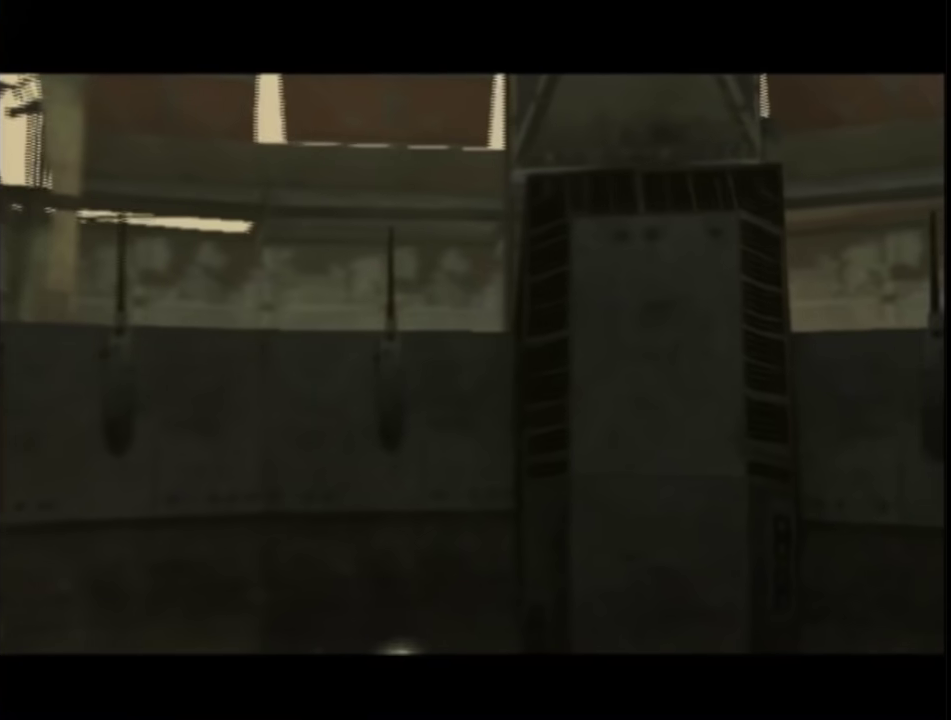
{"buttons": [], "left_stick": "center", "right_stick": "center", "events": [[267, "START", "down"], [383, "START", "up"]]}
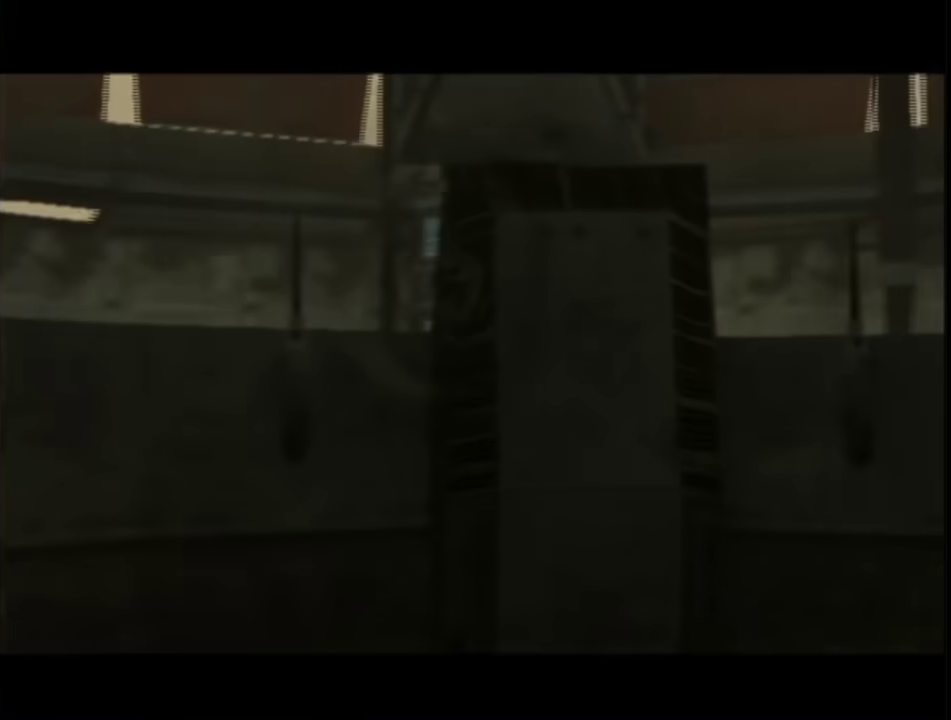
{"buttons": [], "left_stick": "center", "right_stick": "center", "events": [[67, "START", "down"], [200, "START", "up"]]}
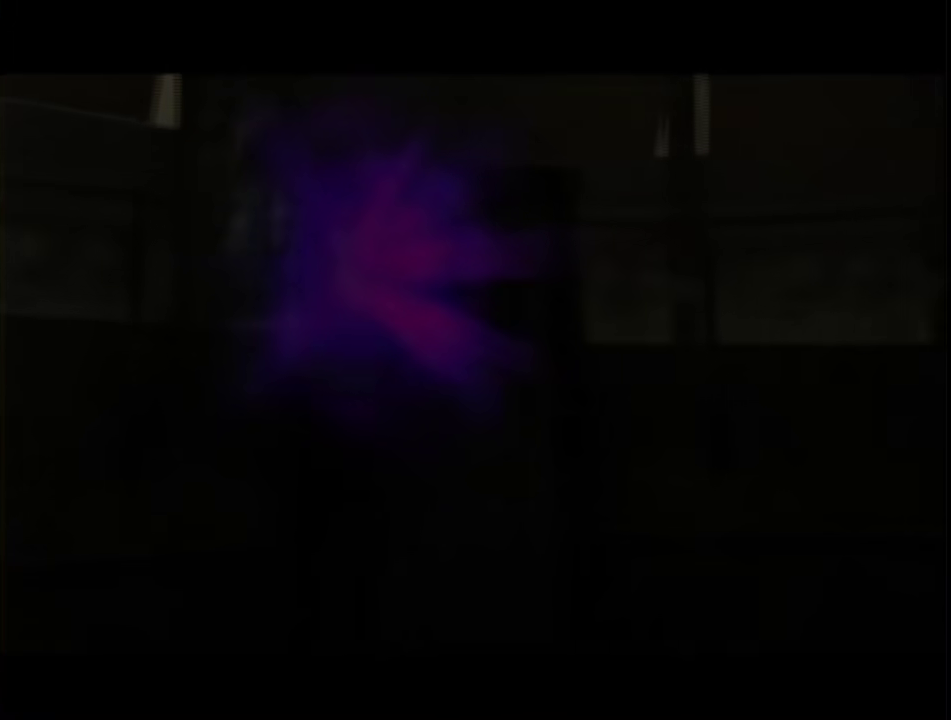
{"buttons": [], "left_stick": "center", "right_stick": "center", "events": []}
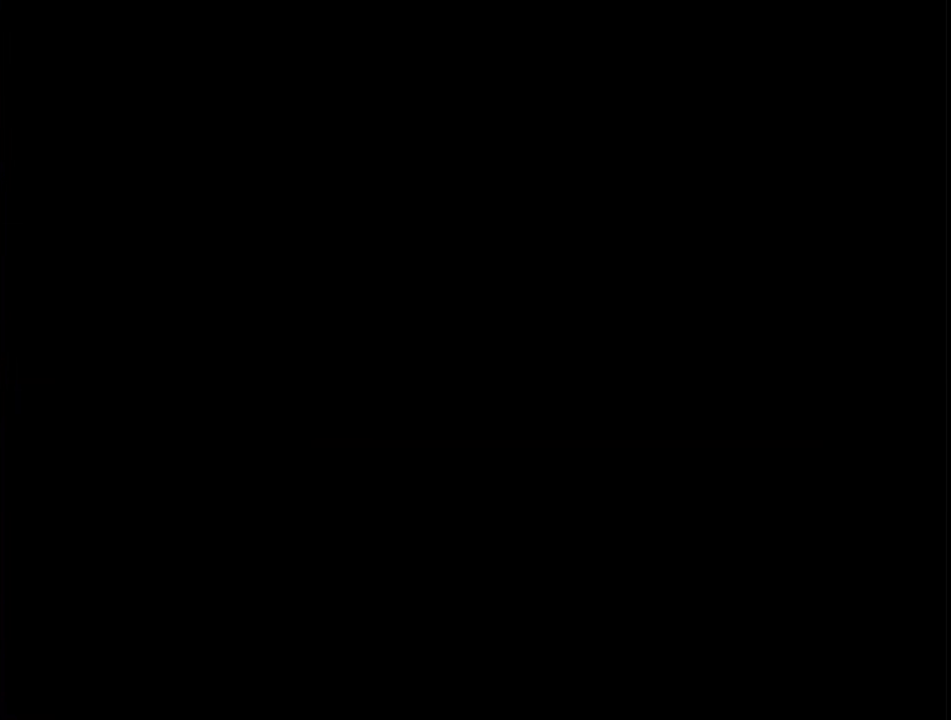
{"buttons": [], "left_stick": "center", "right_stick": "center", "events": []}
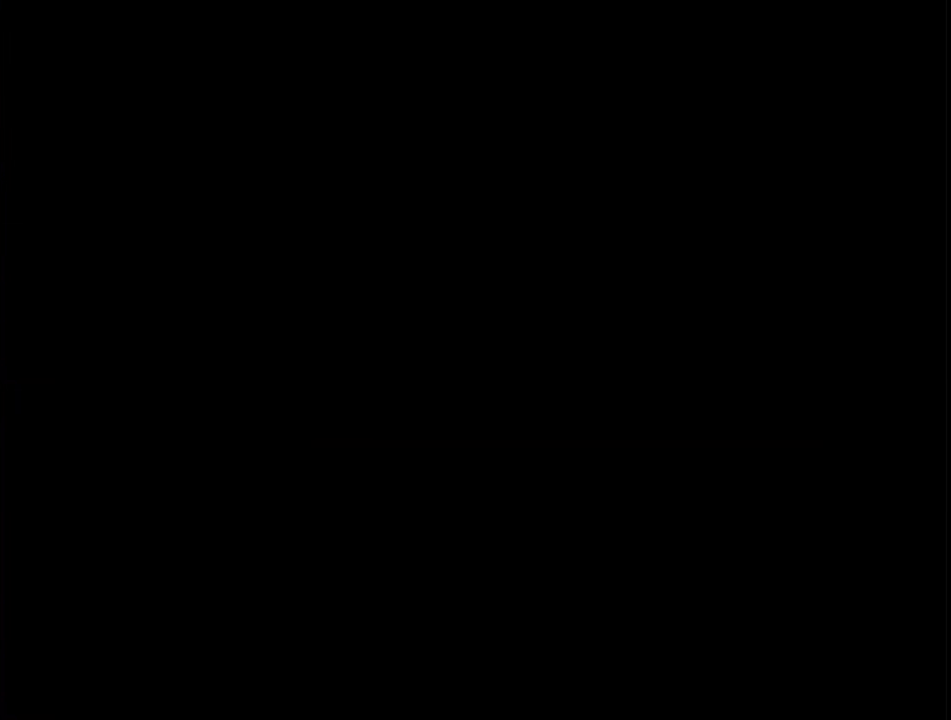
{"buttons": [], "left_stick": "up", "right_stick": "center", "events": [[350, "left_stick", "up"]]}
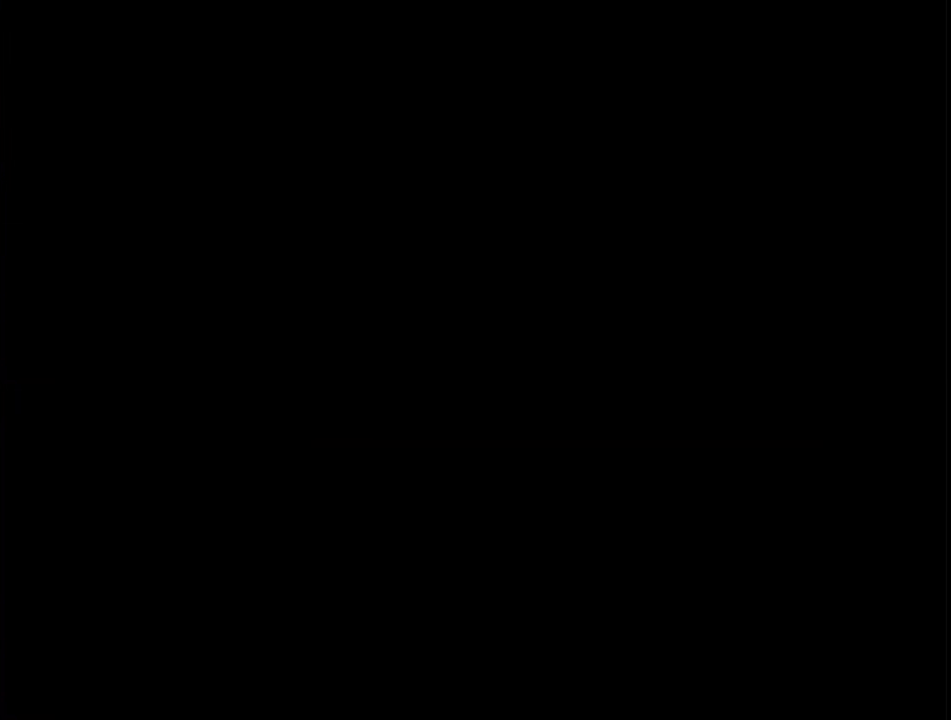
{"buttons": [], "left_stick": "up", "right_stick": "center", "events": []}
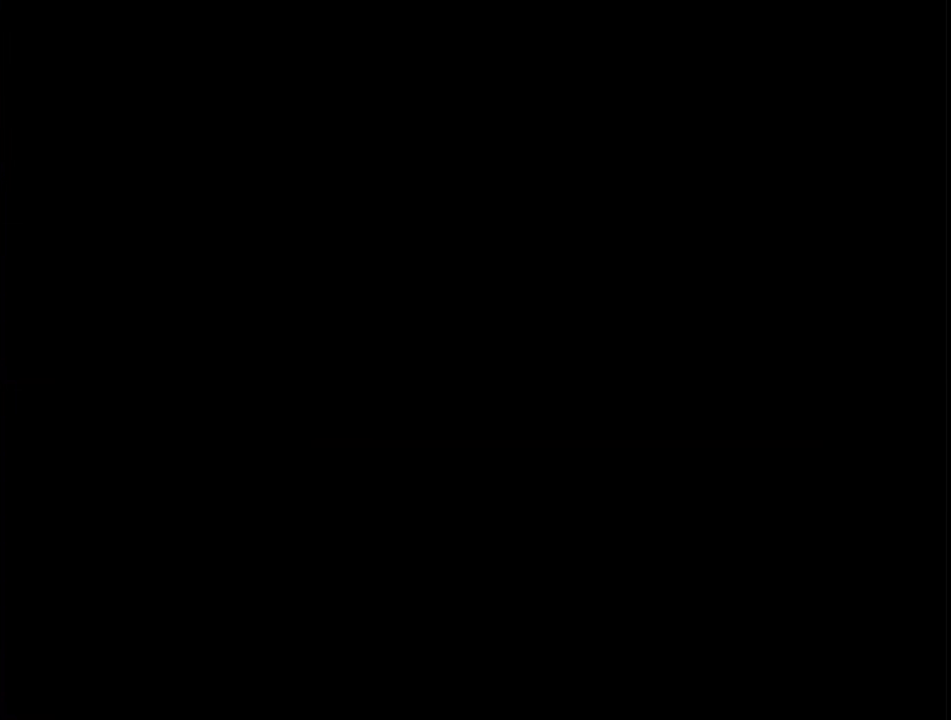
{"buttons": ["A"], "left_stick": "up", "right_stick": "center", "events": [[300, "A", "down"], [433, "A", "up"], [483, "A", "down"]]}
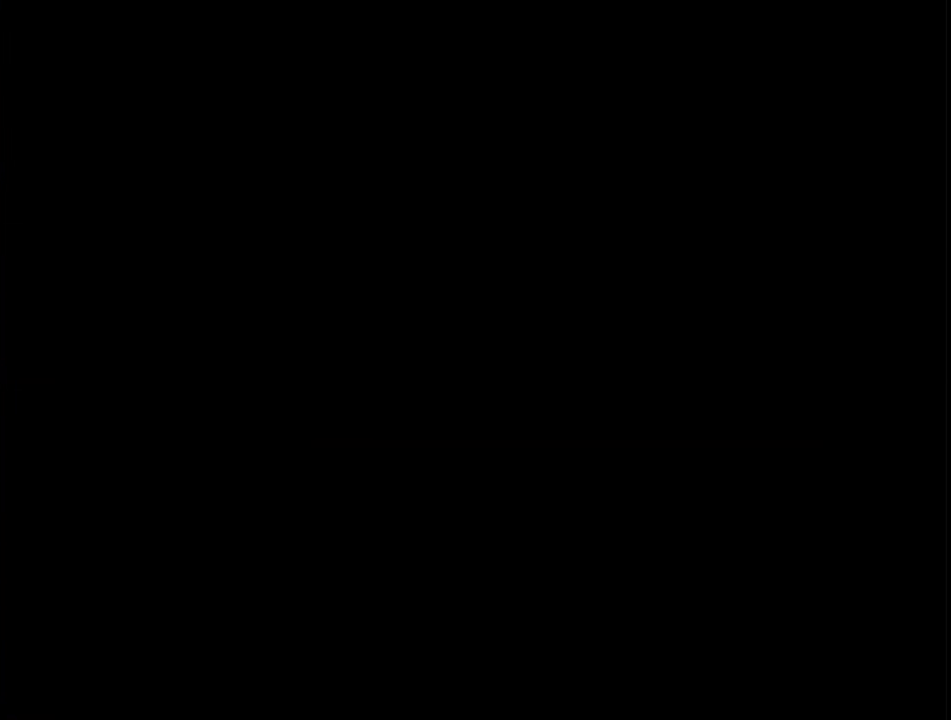
{"buttons": ["B"], "left_stick": "up", "right_stick": "center", "events": [[50, "A", "up"], [450, "B", "down"]]}
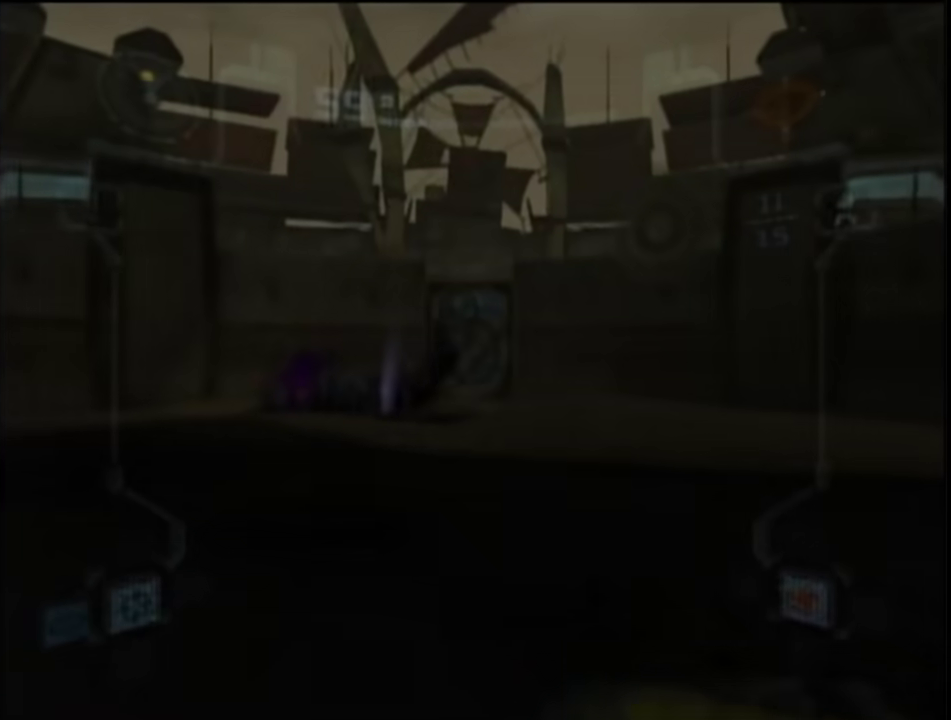
{"buttons": ["L1", "R1"], "left_stick": "up-left", "right_stick": "center", "events": [[17, "B", "up"], [233, "L1", "down"], [300, "left_stick", "up-left"], [333, "A", "down"], [367, "R1", "down"], [483, "A", "up"]]}
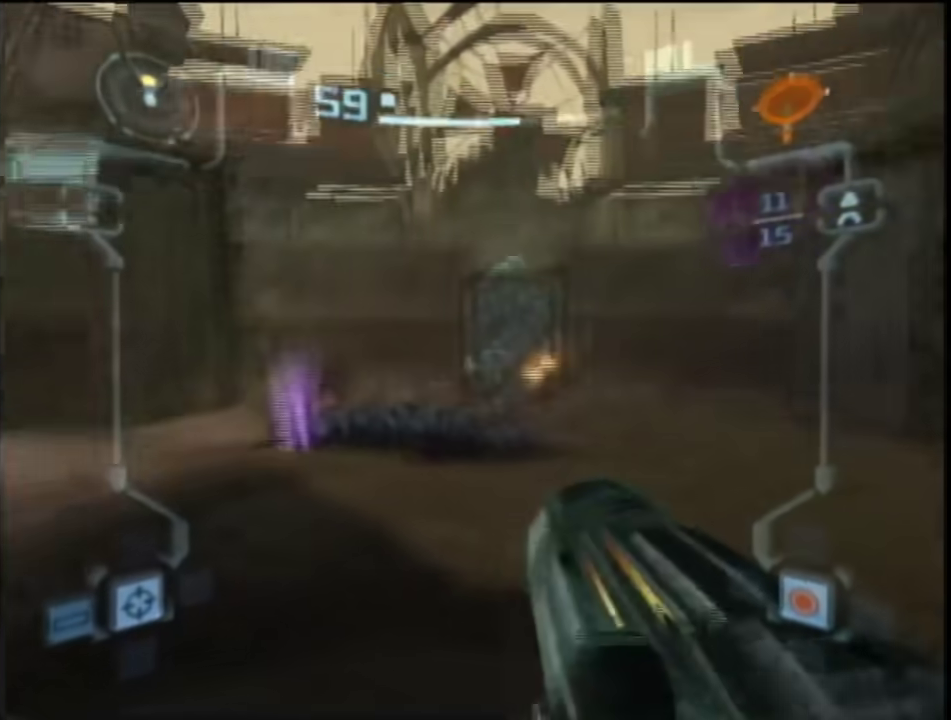
{"buttons": ["L1"], "left_stick": "up-left", "right_stick": "center", "events": [[17, "R1", "up"], [83, "left_stick", "up"], [233, "left_stick", "up-left"]]}
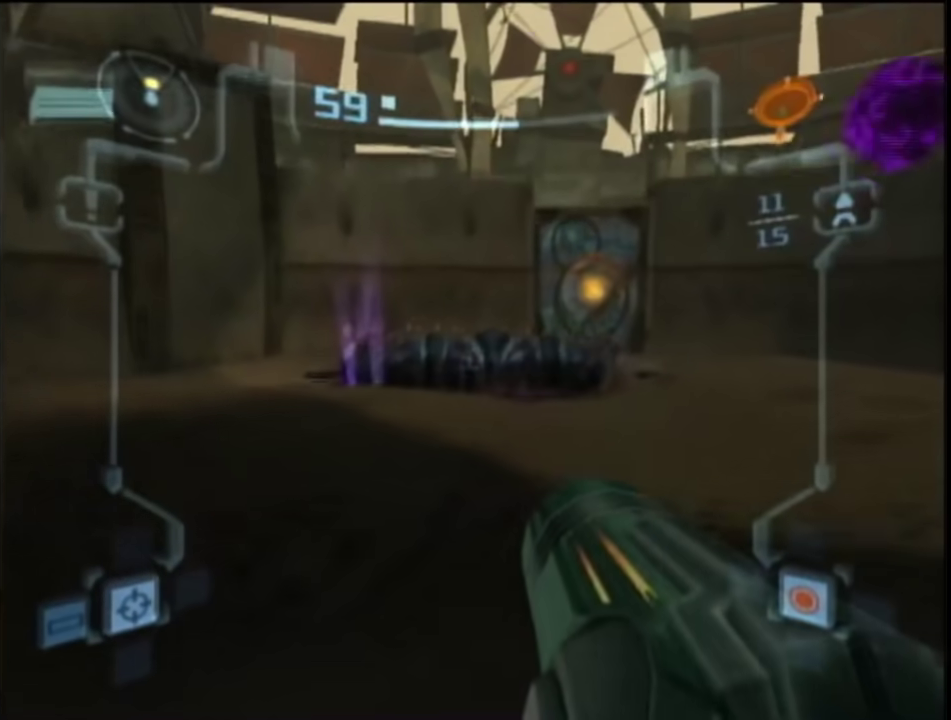
{"buttons": ["A", "L1"], "left_stick": "up-left", "right_stick": "center", "events": [[383, "A", "down"]]}
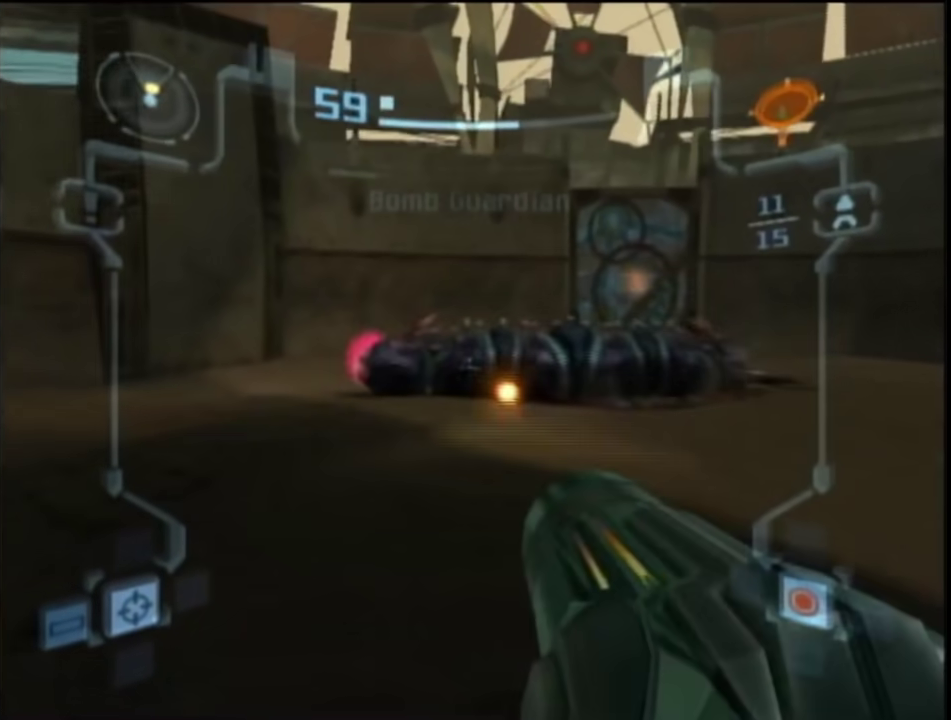
{"buttons": ["A", "L1"], "left_stick": "up", "right_stick": "center", "events": [[100, "left_stick", "up"]]}
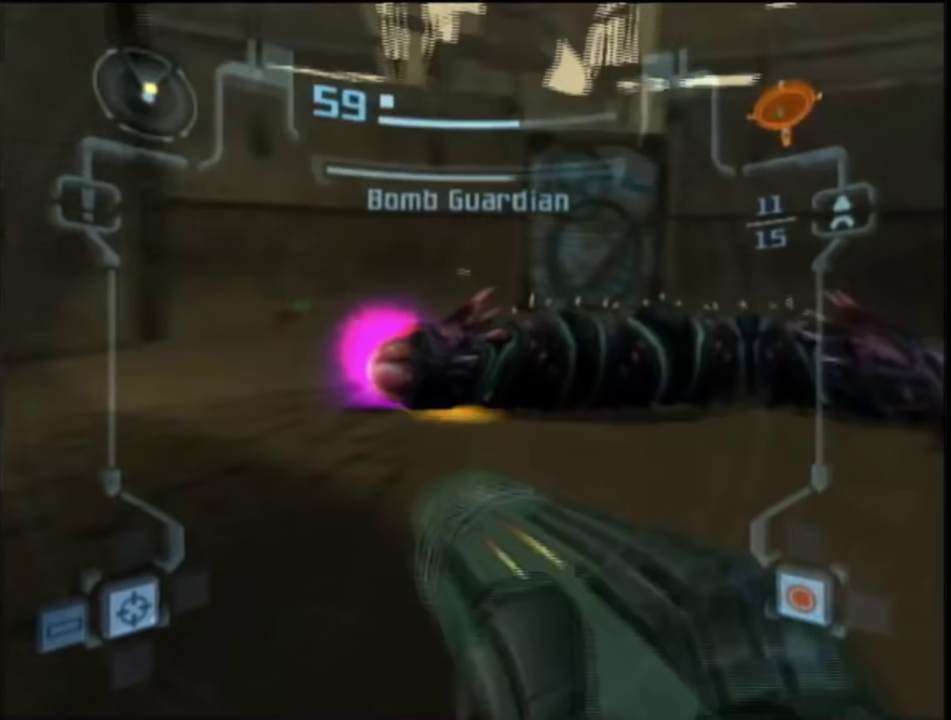
{"buttons": ["A", "L1"], "left_stick": "up", "right_stick": "center", "events": [[67, "B", "down"], [83, "left_stick", "left"], [217, "B", "up"], [300, "left_stick", "up-left"], [367, "left_stick", "up"]]}
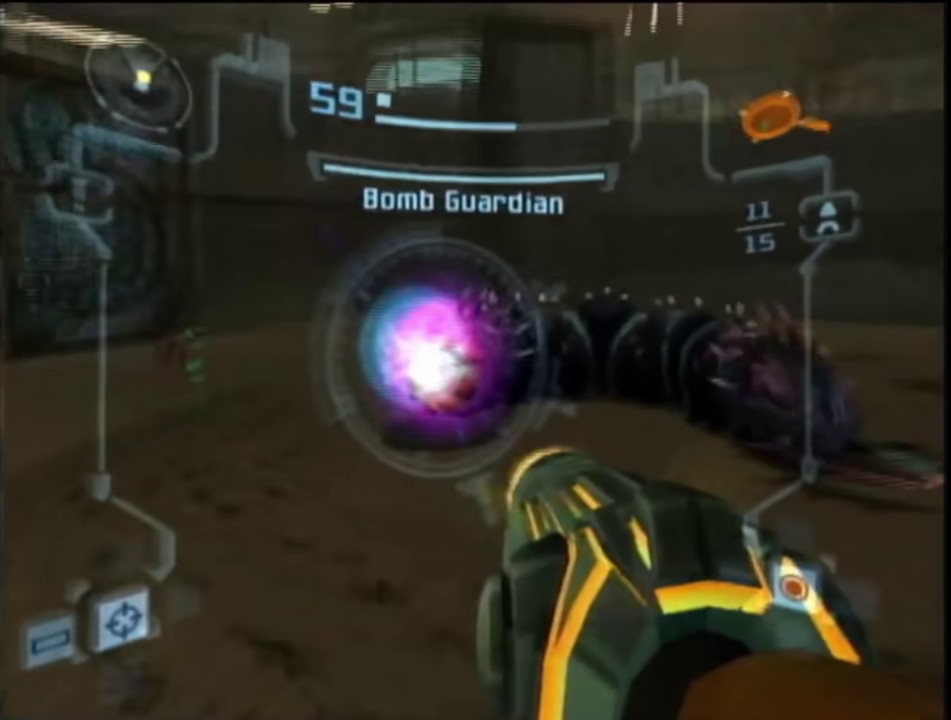
{"buttons": ["A", "L1"], "left_stick": "up", "right_stick": "center", "events": []}
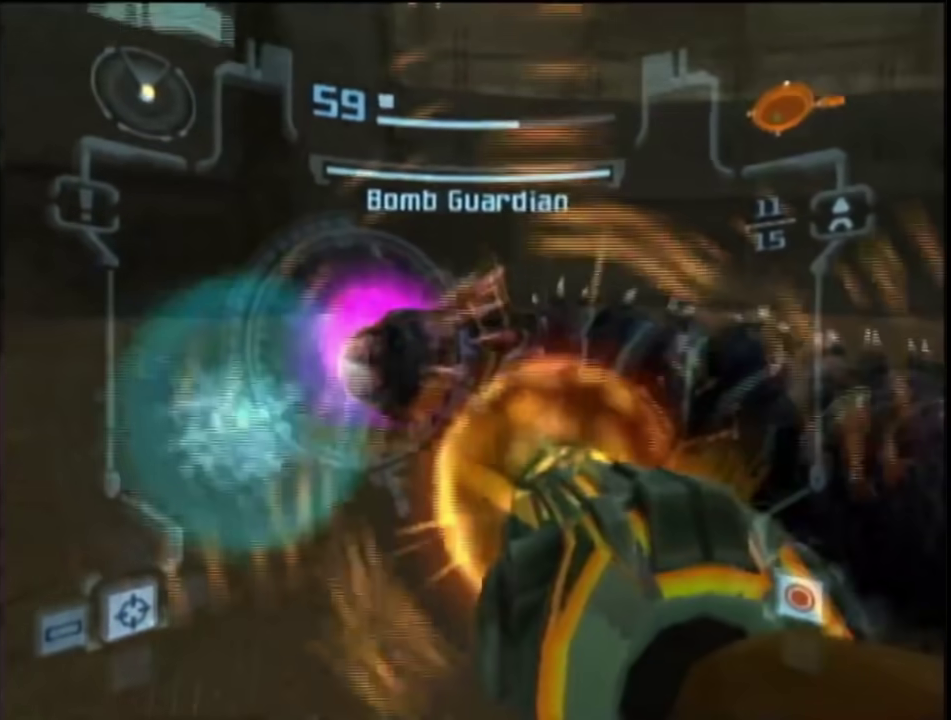
{"buttons": ["A", "L1"], "left_stick": "up-left", "right_stick": "center", "events": [[17, "left_stick", "up-left"], [83, "B", "down"], [83, "left_stick", "left"], [200, "B", "up"], [317, "left_stick", "up-left"]]}
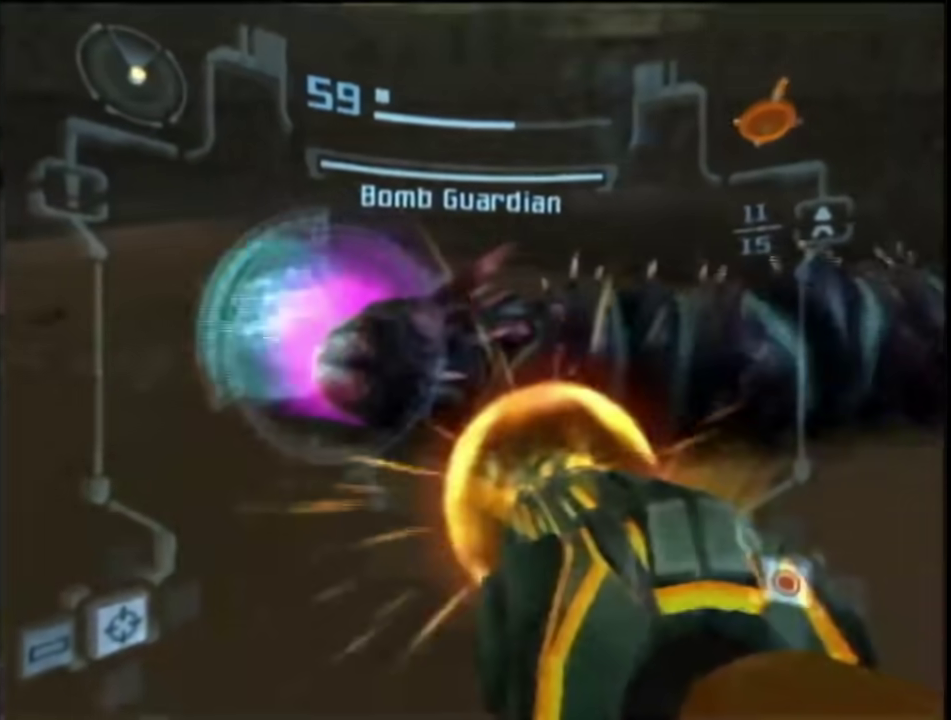
{"buttons": ["A", "L1"], "left_stick": "up-left", "right_stick": "center", "events": [[117, "B", "down"], [133, "left_stick", "left"], [267, "B", "up"], [417, "A", "up"], [450, "left_stick", "up-left"], [483, "A", "down"]]}
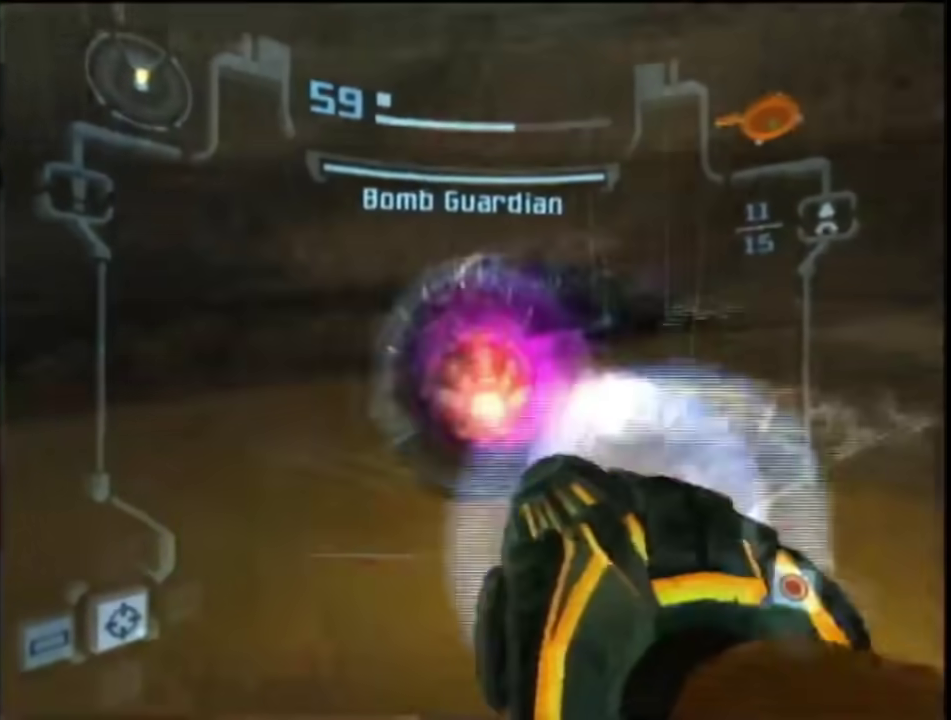
{"buttons": ["L1"], "left_stick": "left", "right_stick": "center", "events": [[67, "A", "up"], [333, "B", "down"], [383, "left_stick", "left"], [450, "B", "up"]]}
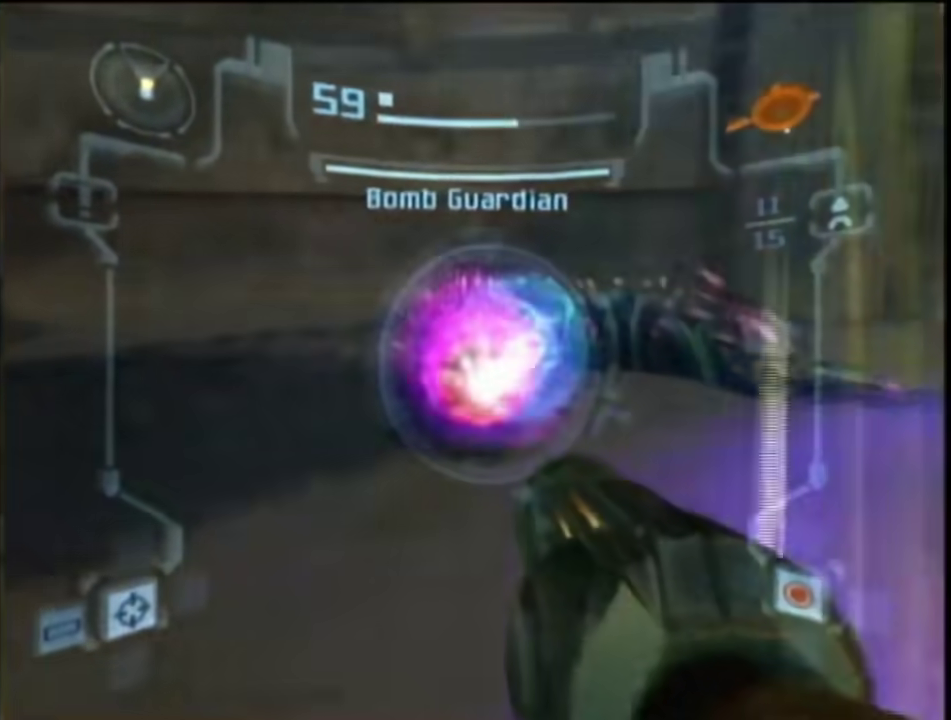
{"buttons": ["L1", "R1"], "left_stick": "down-right", "right_stick": "center", "events": [[233, "A", "down"], [317, "A", "up"], [350, "R1", "down"], [350, "left_stick", "down-right"], [417, "L1", "up"], [483, "L1", "down"]]}
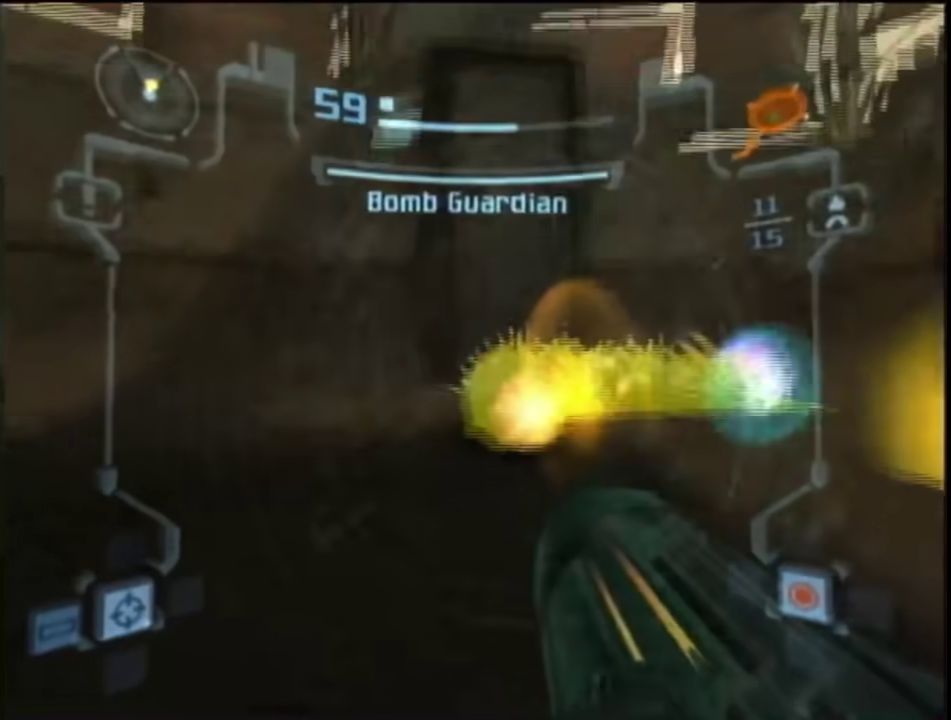
{"buttons": ["L1"], "left_stick": "up-right", "right_stick": "center", "events": [[167, "left_stick", "right"], [200, "R1", "up"], [233, "left_stick", "up-right"]]}
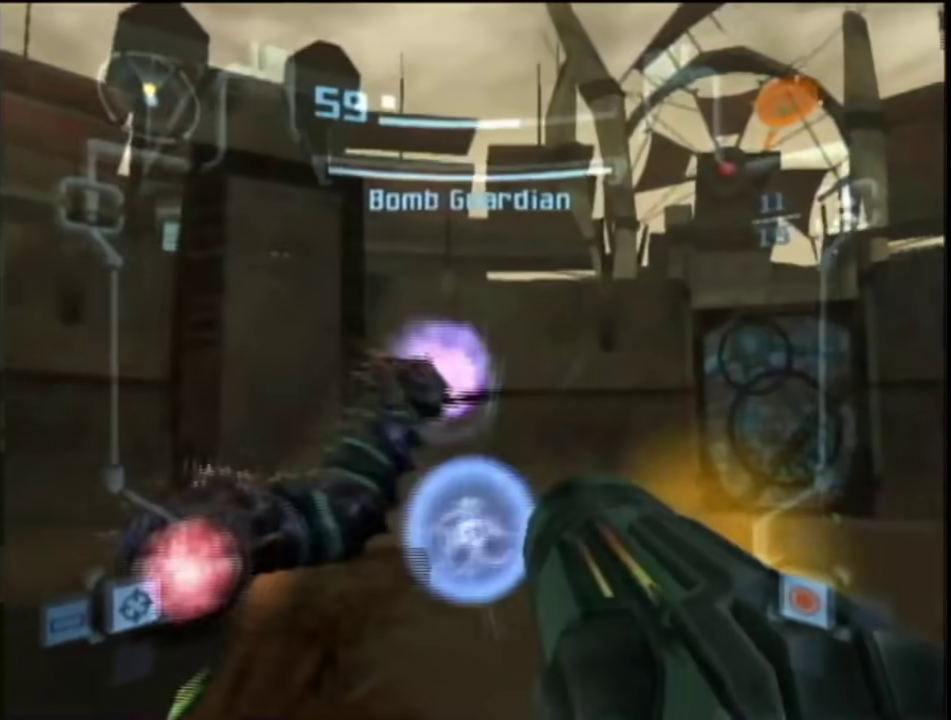
{"buttons": ["A", "L1"], "left_stick": "up-right", "right_stick": "center", "events": [[117, "A", "down"], [233, "A", "up"], [300, "left_stick", "right"], [450, "A", "down"], [450, "left_stick", "up-right"]]}
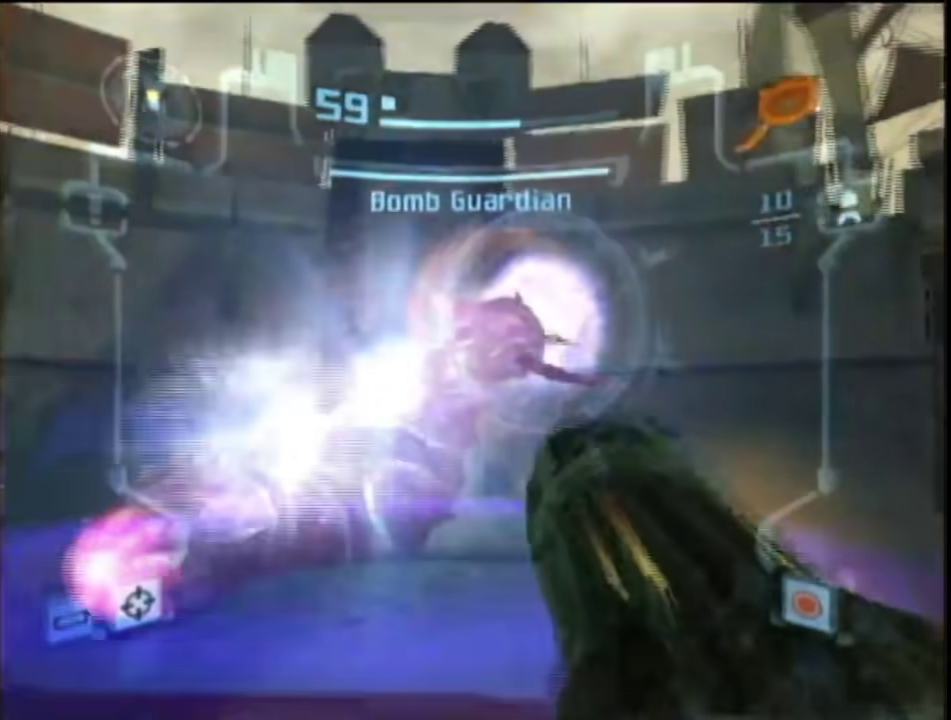
{"buttons": ["A", "L1"], "left_stick": "right", "right_stick": "center", "events": [[233, "left_stick", "right"], [367, "B", "down"], [483, "B", "up"]]}